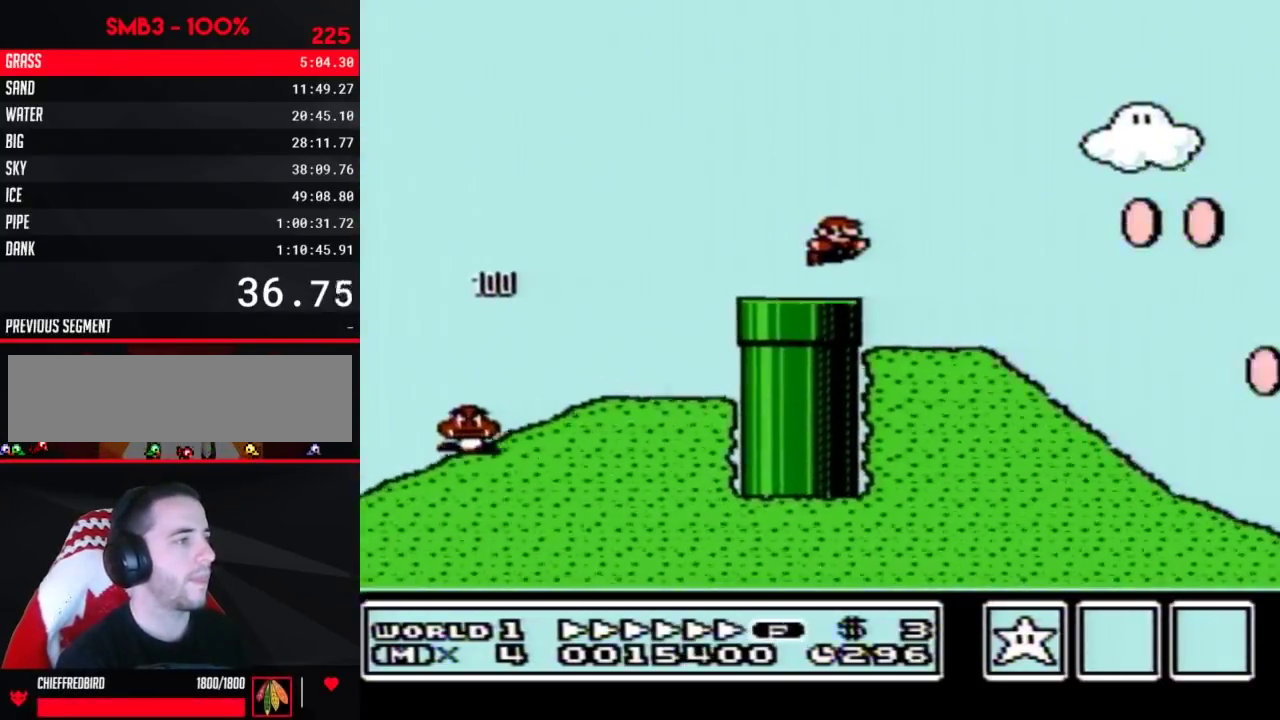
Gameplay with a controller (Nintendo layout); each line is a JSON object with the inputs held at the frame after it. "events" lists button and stick changes between this image and that frame as [ms after this image, input, new state], when the widget could be followed in between. Not read: L3 R3.
{"buttons": ["B", "DPAD_RIGHT"], "events": []}
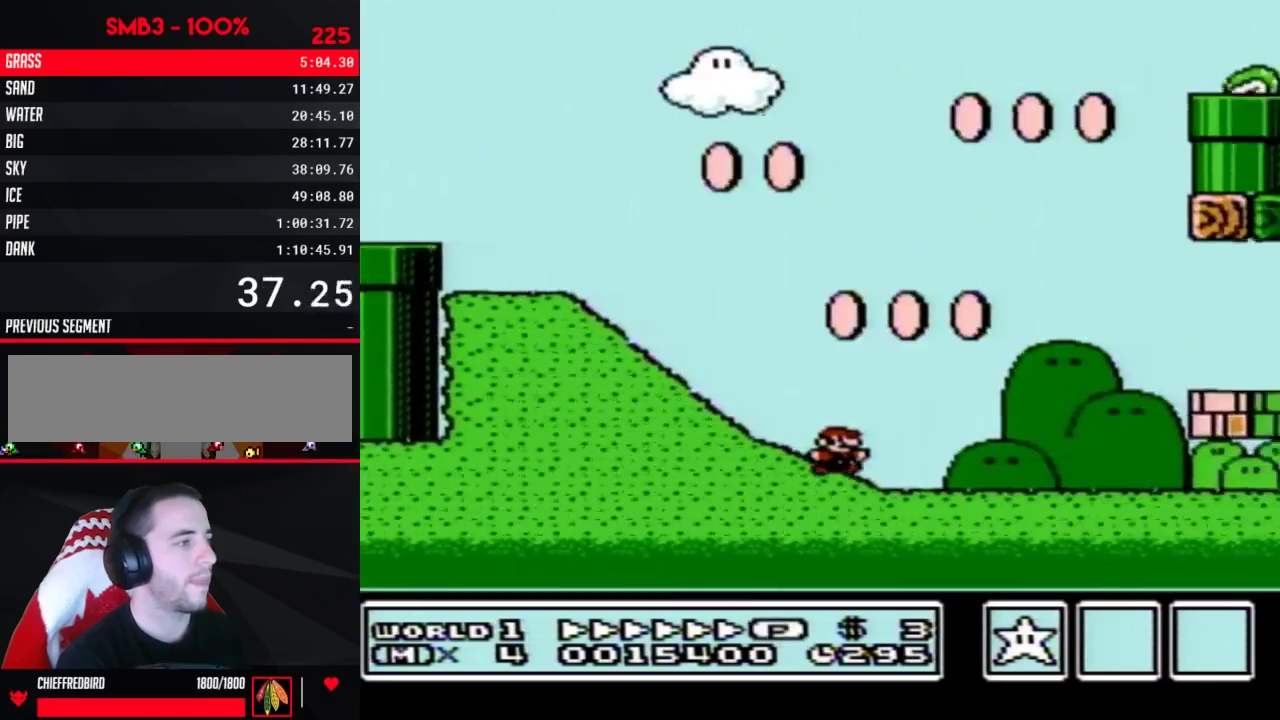
{"buttons": ["A", "B", "DPAD_RIGHT"], "events": [[483, "A", "down"]]}
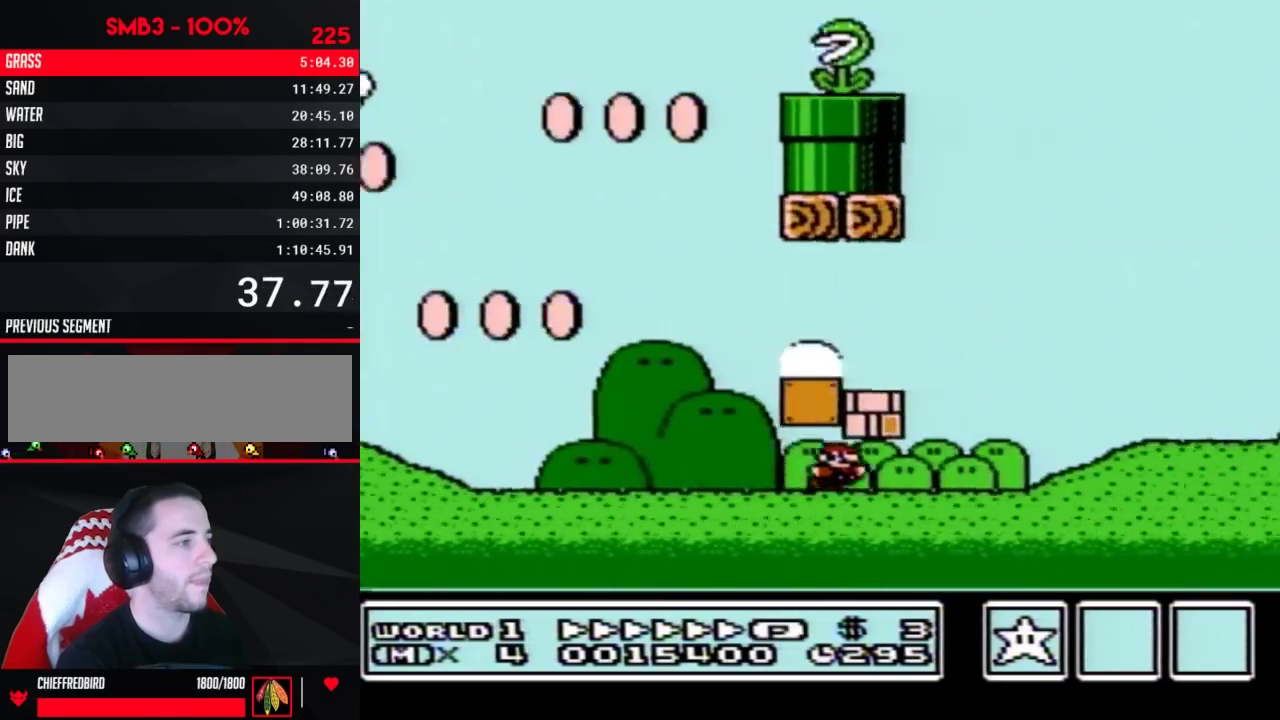
{"buttons": ["A", "B", "DPAD_RIGHT"], "events": [[33, "A", "up"], [133, "A", "down"]]}
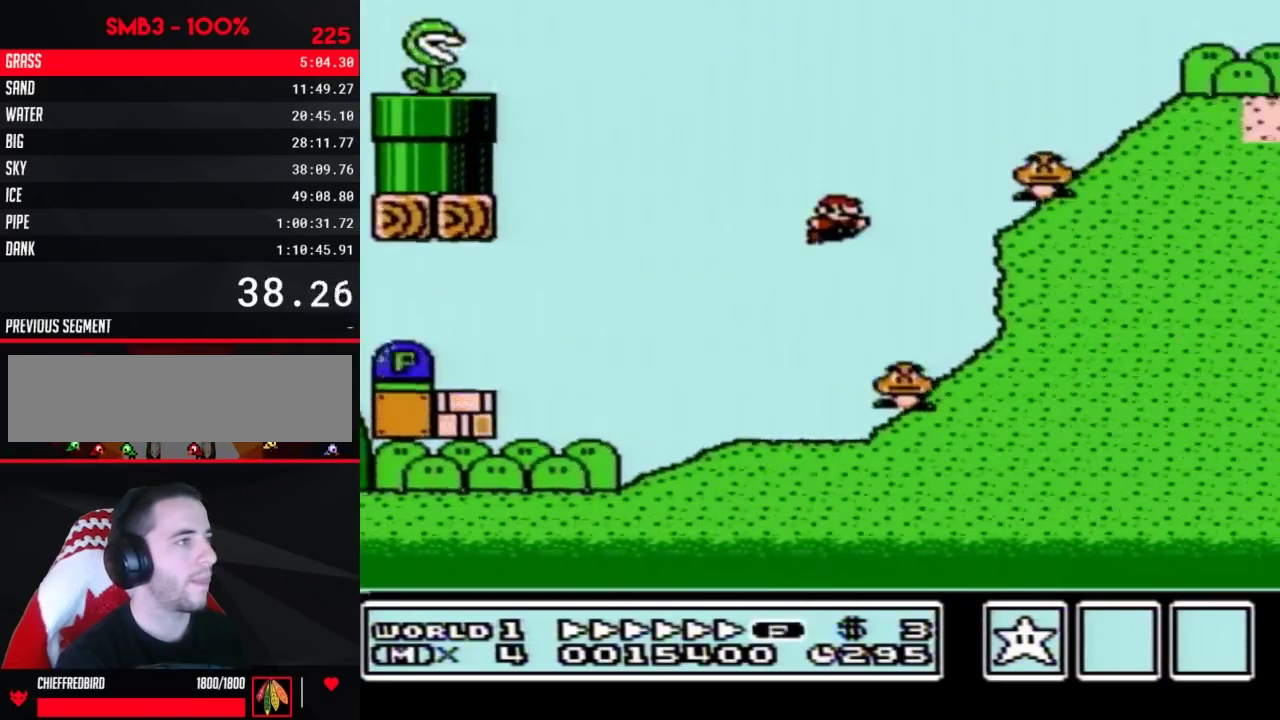
{"buttons": ["B", "DPAD_RIGHT"], "events": [[133, "A", "up"]]}
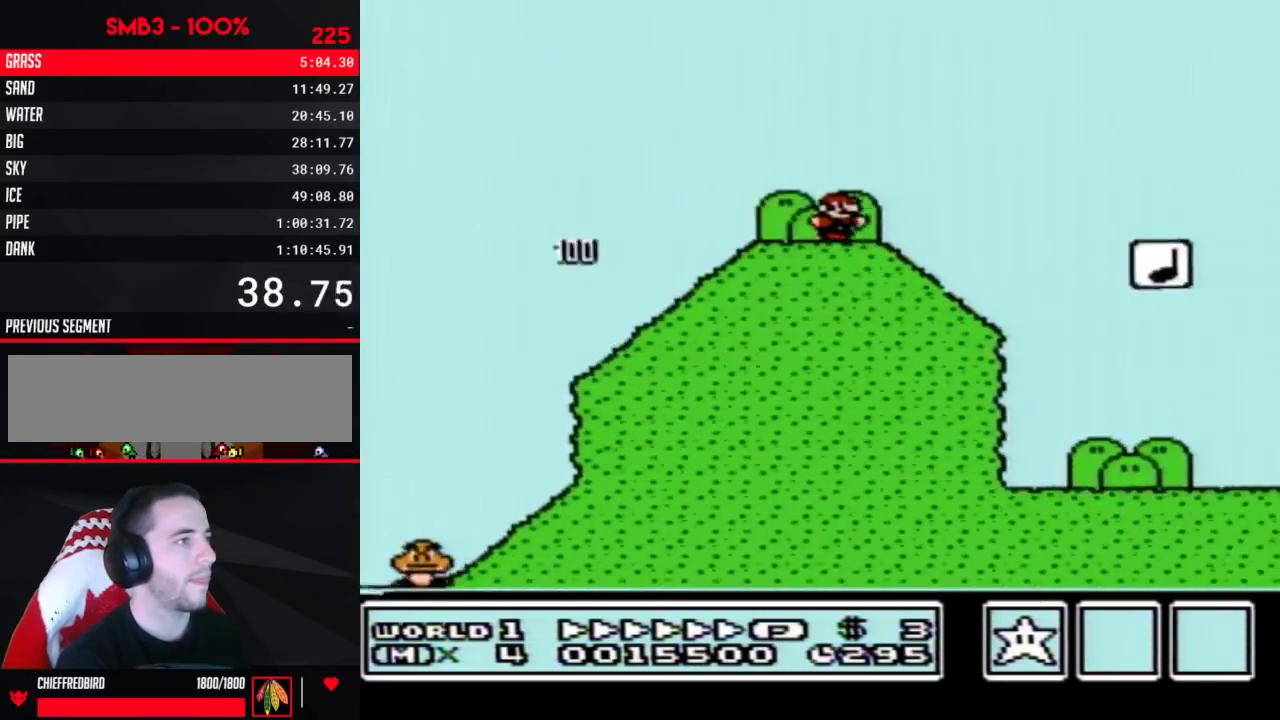
{"buttons": ["B", "DPAD_RIGHT"], "events": [[200, "A", "down"], [417, "A", "up"]]}
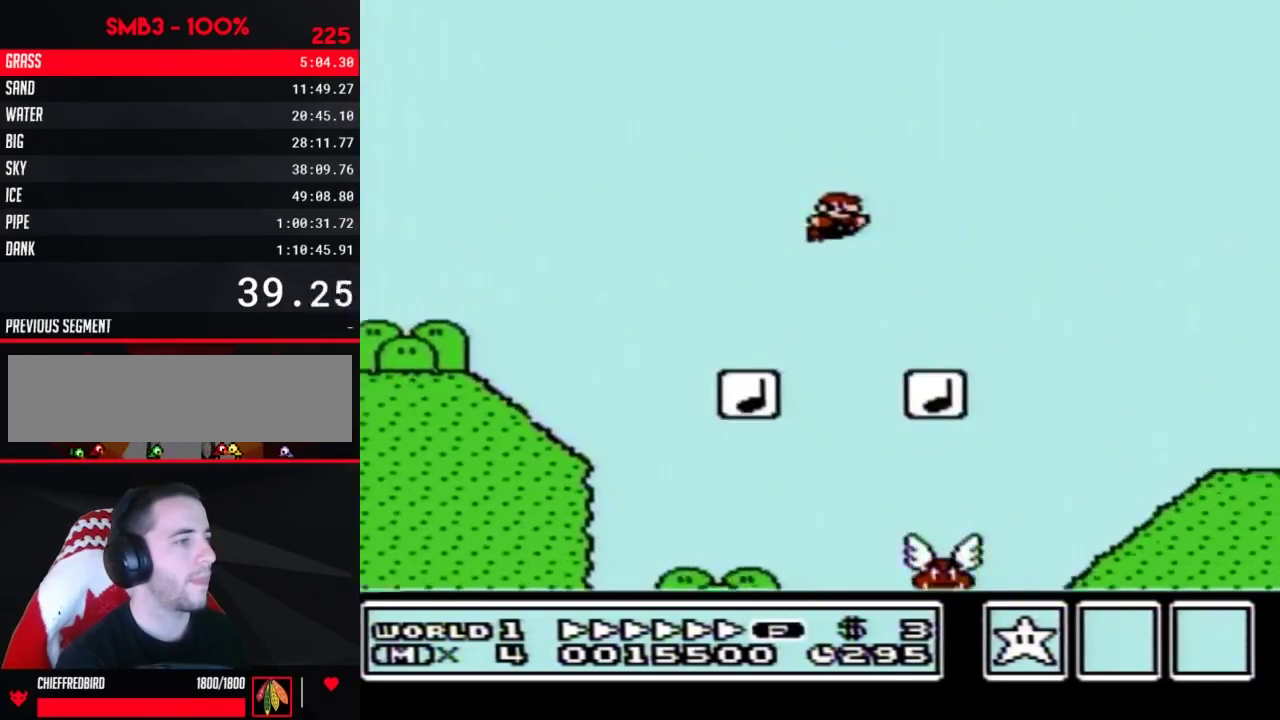
{"buttons": ["B", "DPAD_RIGHT"], "events": []}
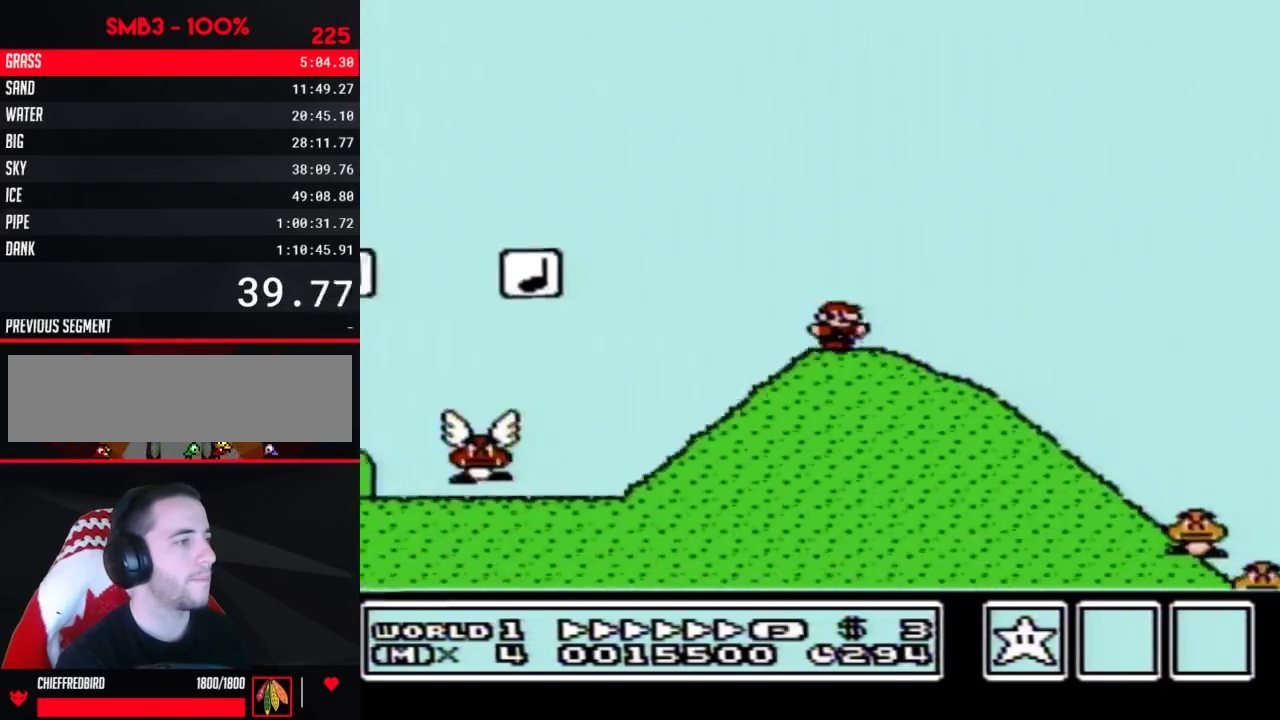
{"buttons": ["A", "B", "DPAD_RIGHT"], "events": [[383, "A", "down"]]}
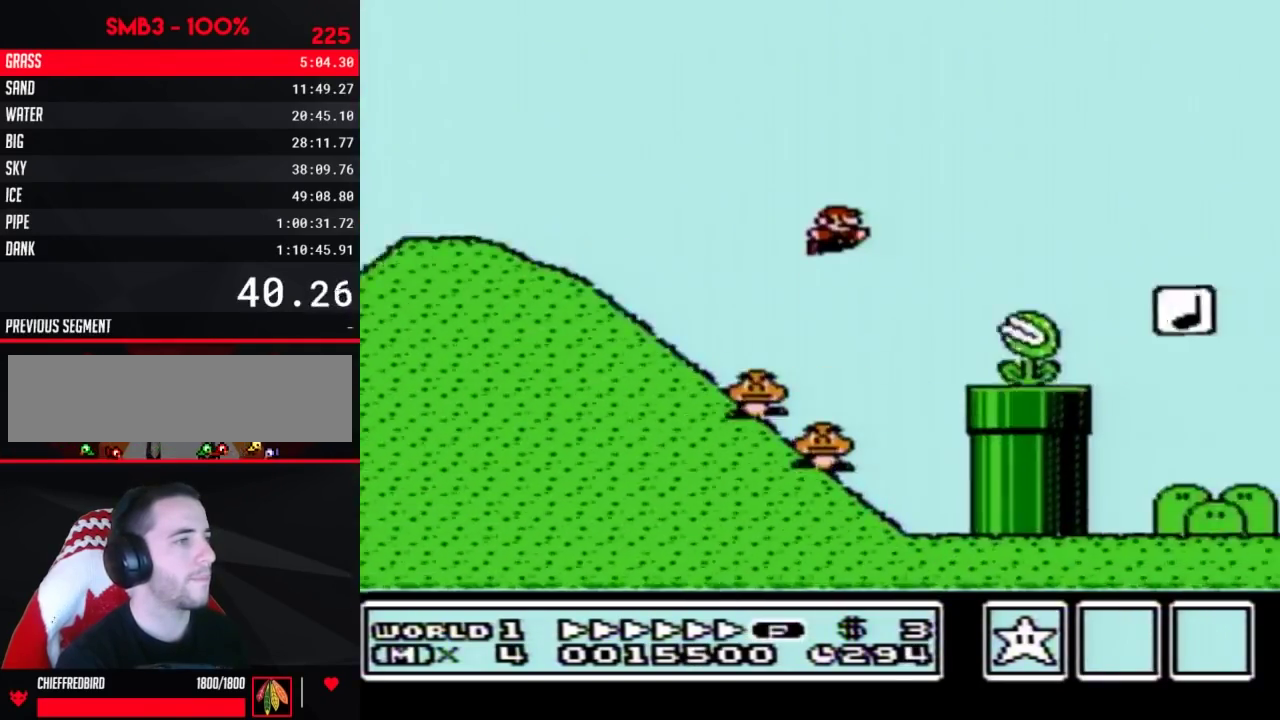
{"buttons": ["B", "DPAD_RIGHT"], "events": [[350, "A", "up"]]}
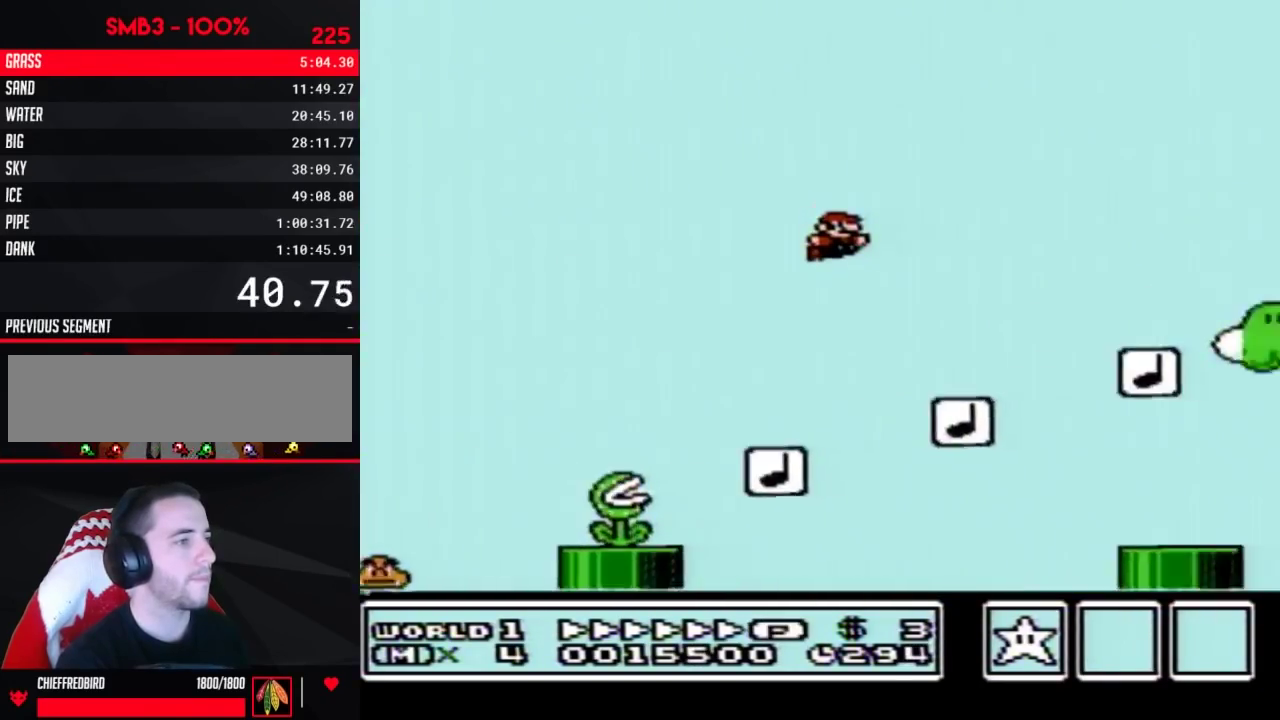
{"buttons": ["A", "B", "DPAD_RIGHT"], "events": [[500, "A", "down"]]}
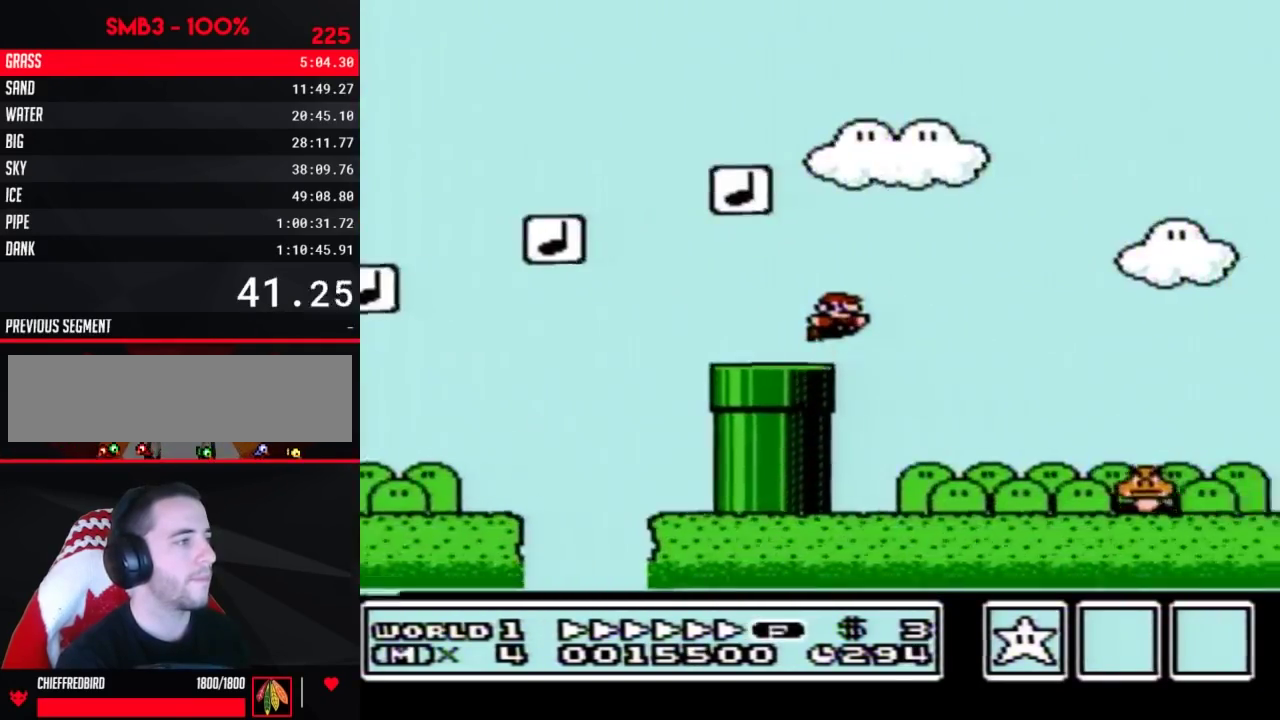
{"buttons": ["B", "DPAD_RIGHT"], "events": [[417, "A", "up"]]}
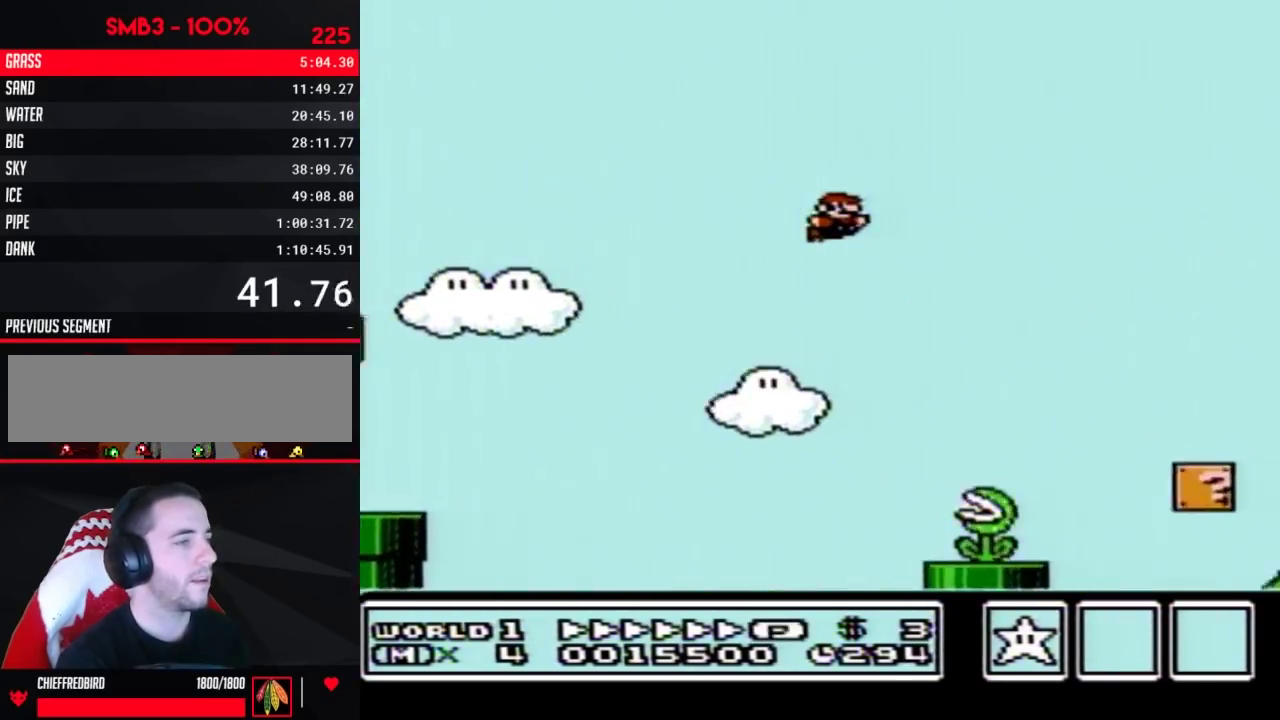
{"buttons": ["B", "DPAD_RIGHT"], "events": []}
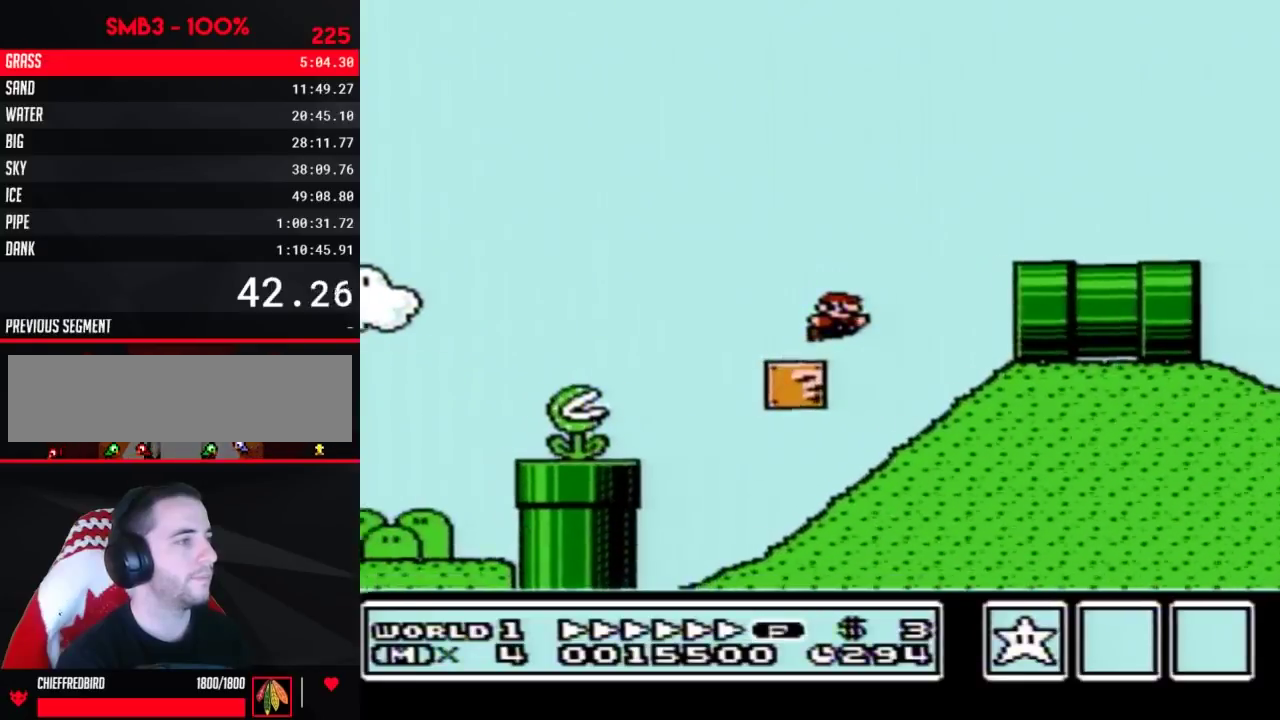
{"buttons": ["B", "DPAD_RIGHT"], "events": [[17, "A", "down"], [200, "A", "up"]]}
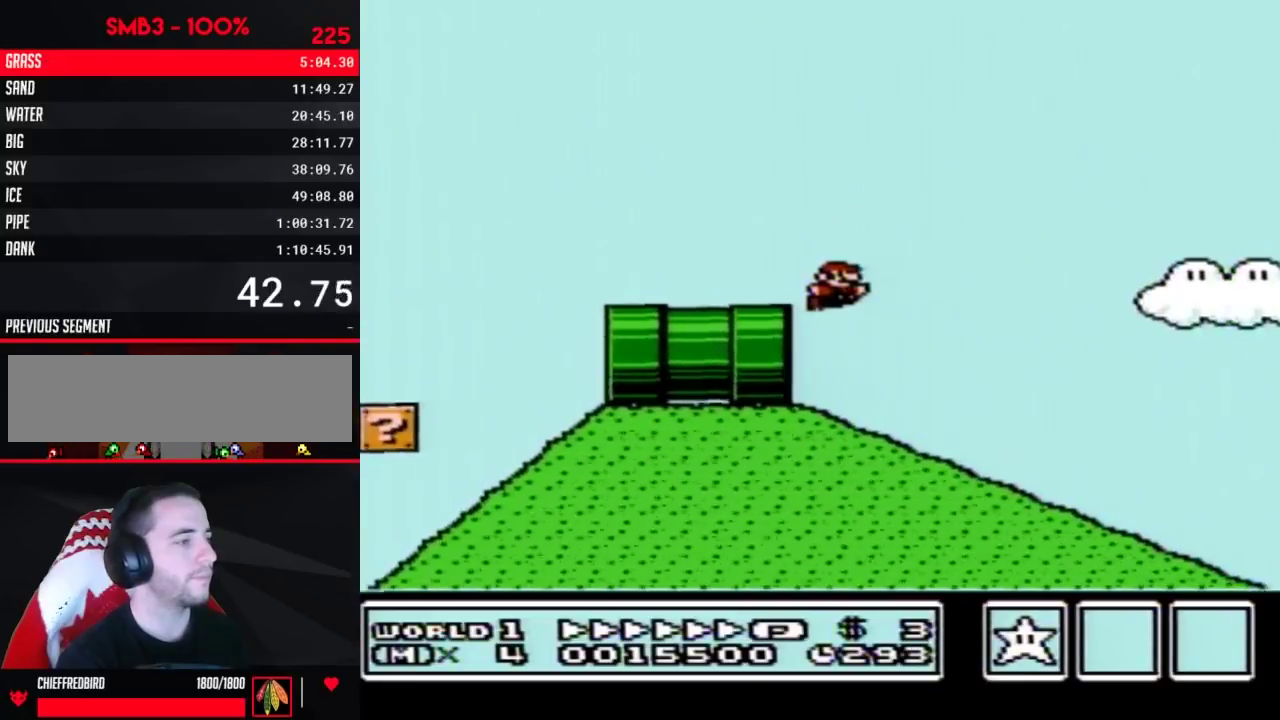
{"buttons": ["B", "DPAD_RIGHT"], "events": []}
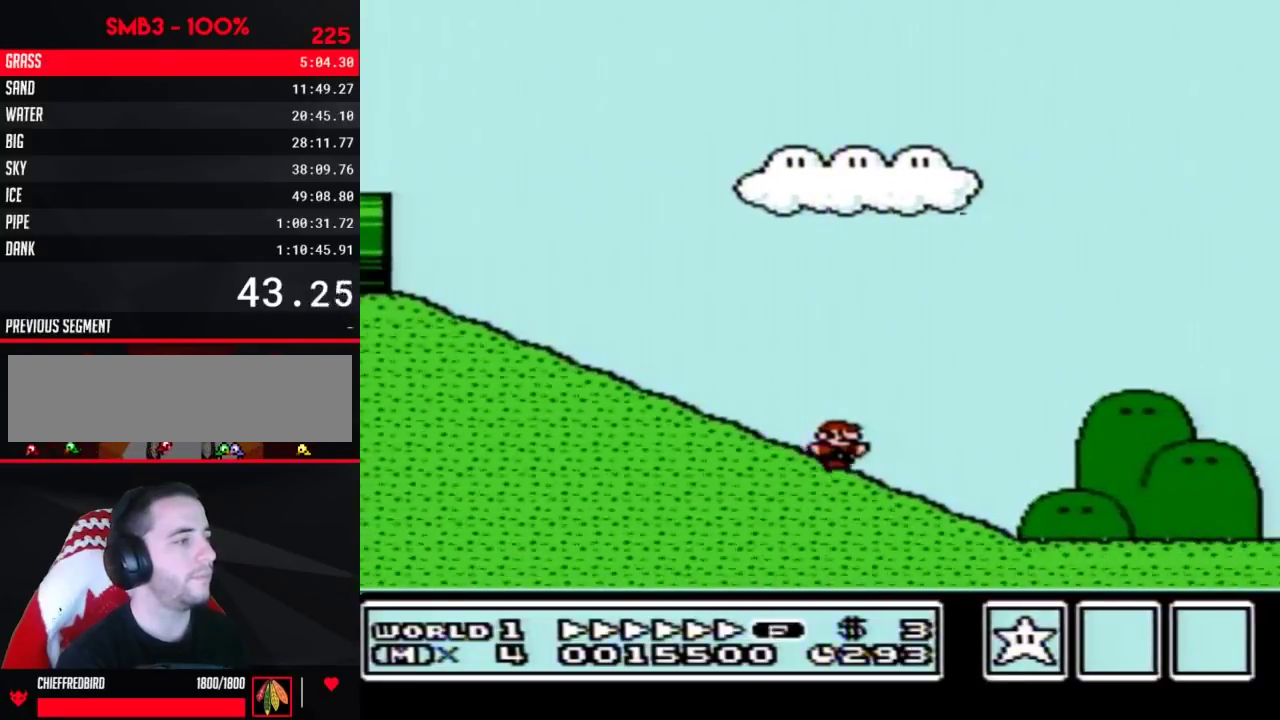
{"buttons": ["B", "DPAD_RIGHT"], "events": []}
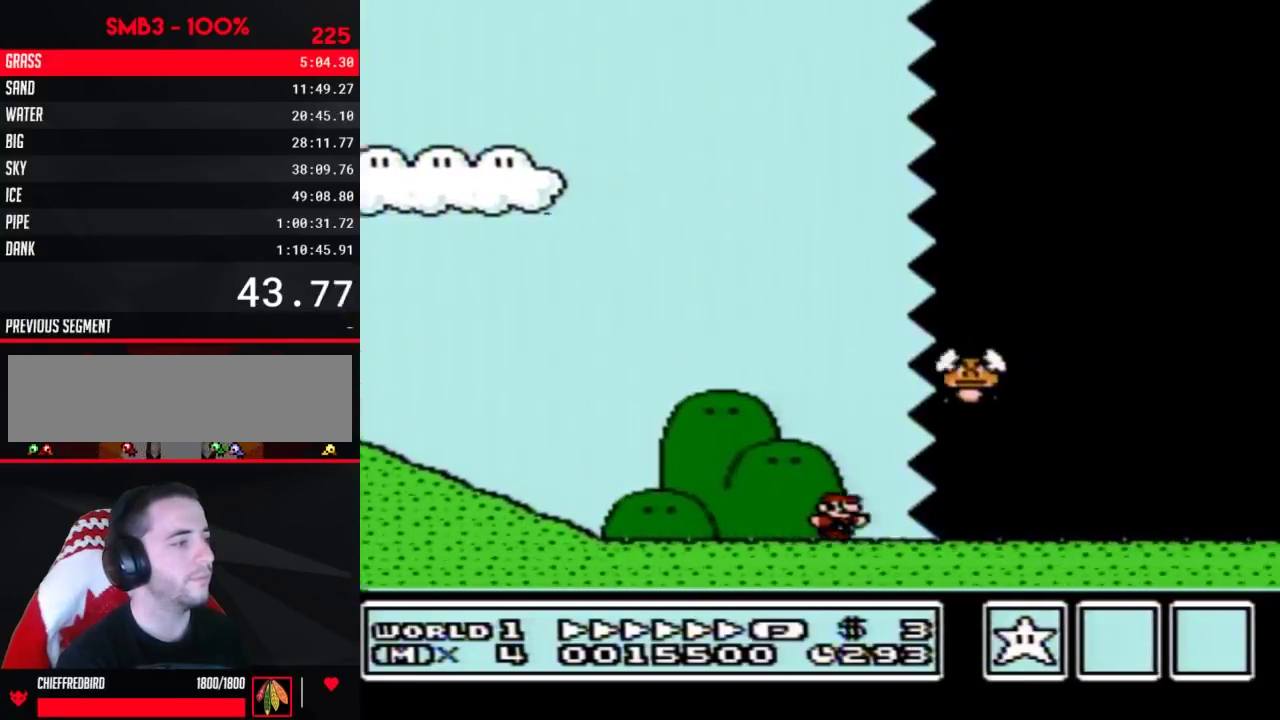
{"buttons": ["B", "DPAD_RIGHT"], "events": []}
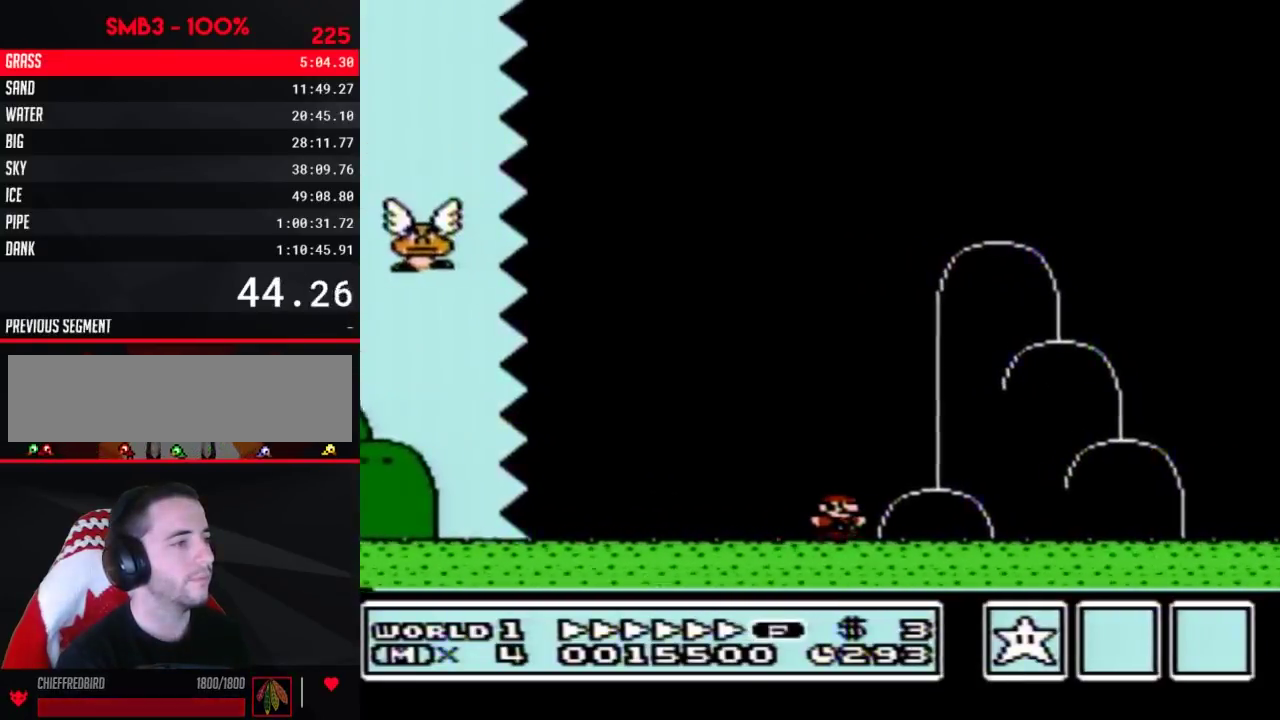
{"buttons": ["A", "B", "DPAD_UP", "DPAD_LEFT"], "events": [[350, "DPAD_LEFT", "down"], [350, "DPAD_RIGHT", "up"], [483, "A", "down"], [500, "DPAD_UP", "down"]]}
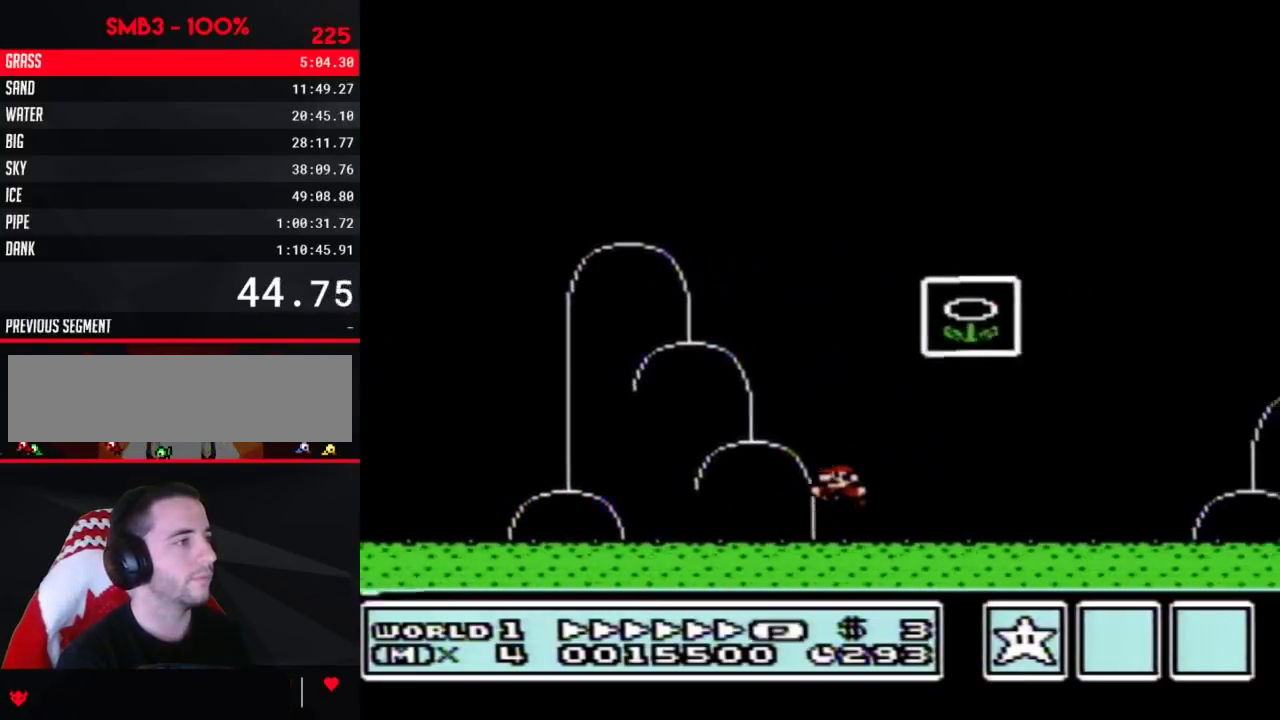
{"buttons": [], "events": [[33, "DPAD_LEFT", "up"], [67, "DPAD_RIGHT", "down"], [67, "DPAD_UP", "up"], [317, "A", "up"], [317, "B", "up"], [317, "DPAD_RIGHT", "up"]]}